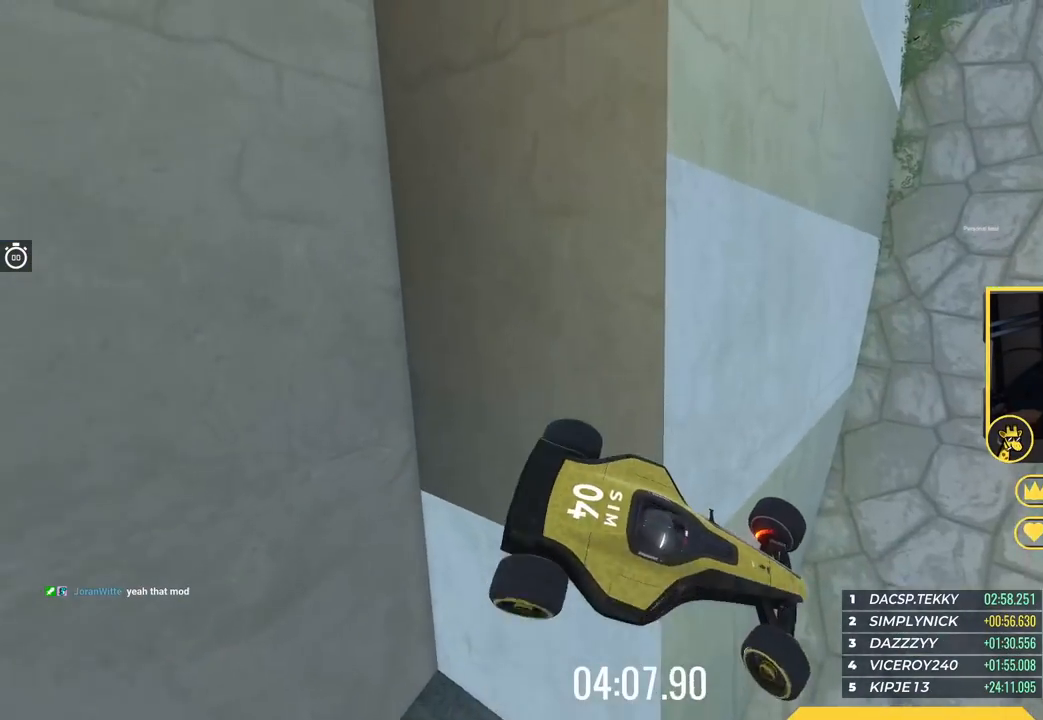
Gameplay with keyboard; each line is a JSON object with the keys held at the frame after it. "events" lists presses ("down") and releases ("up") of "down", "left", "right" and "up" between this image and that frame as [ms after this image, input, new state], when the widget could be followed in between. No other keys are recorded. Mouse input is not recorded.
{"keys": ["down", "right", "up"], "events": []}
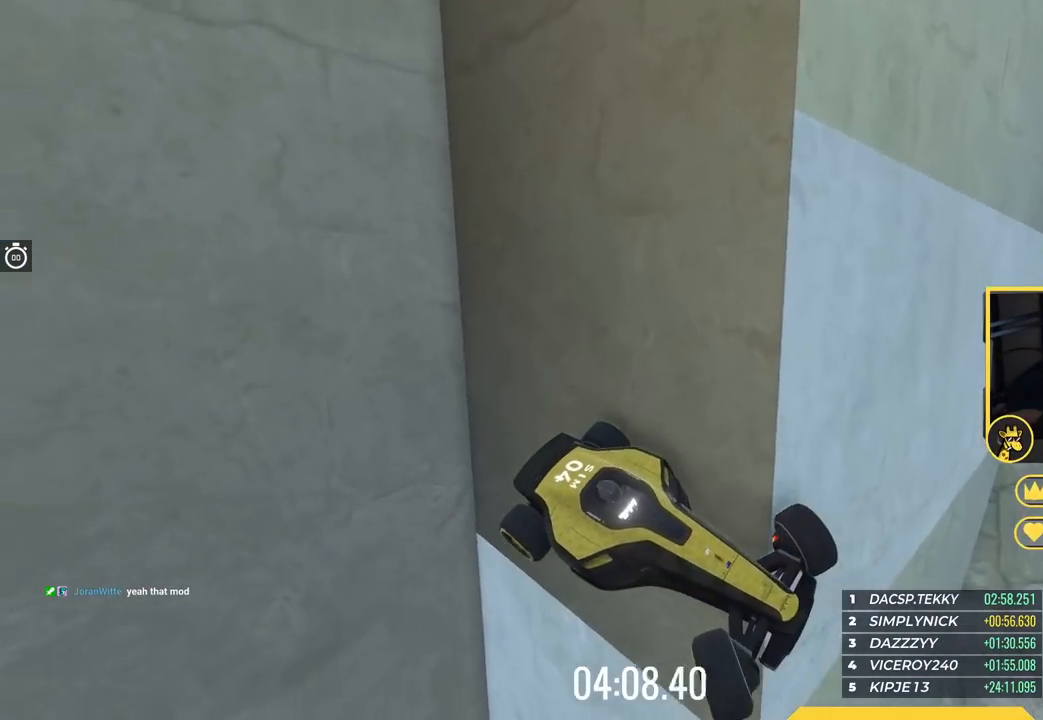
{"keys": ["down", "right", "up"], "events": []}
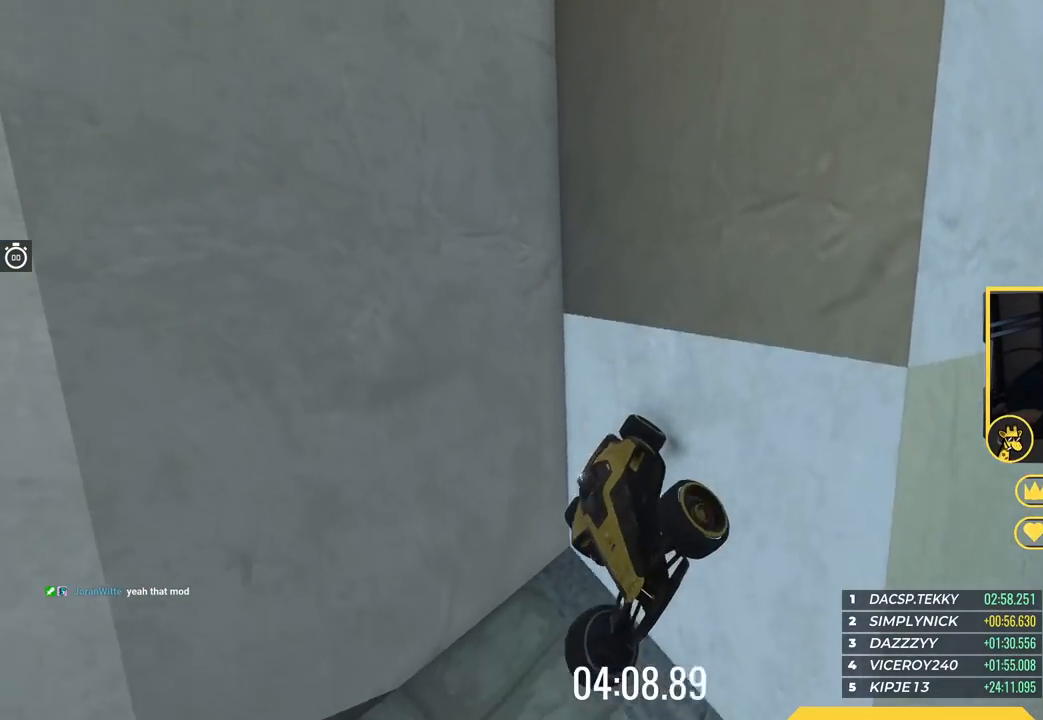
{"keys": ["right"], "events": [[234, "up", "up"], [468, "down", "up"]]}
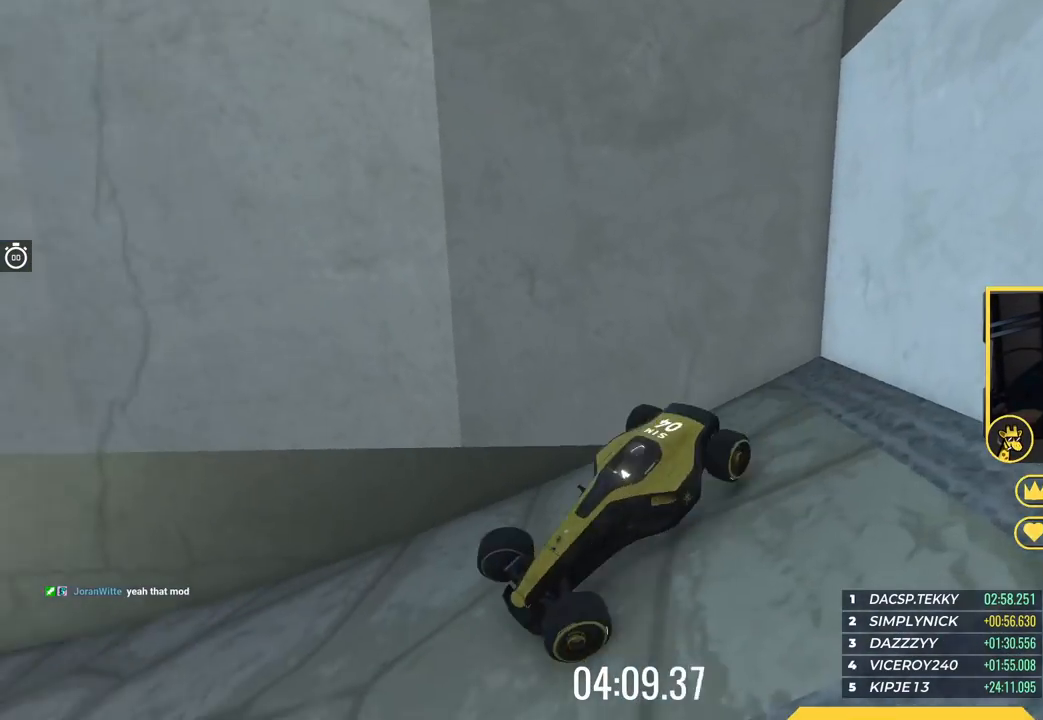
{"keys": ["right", "up"], "events": [[67, "up", "down"]]}
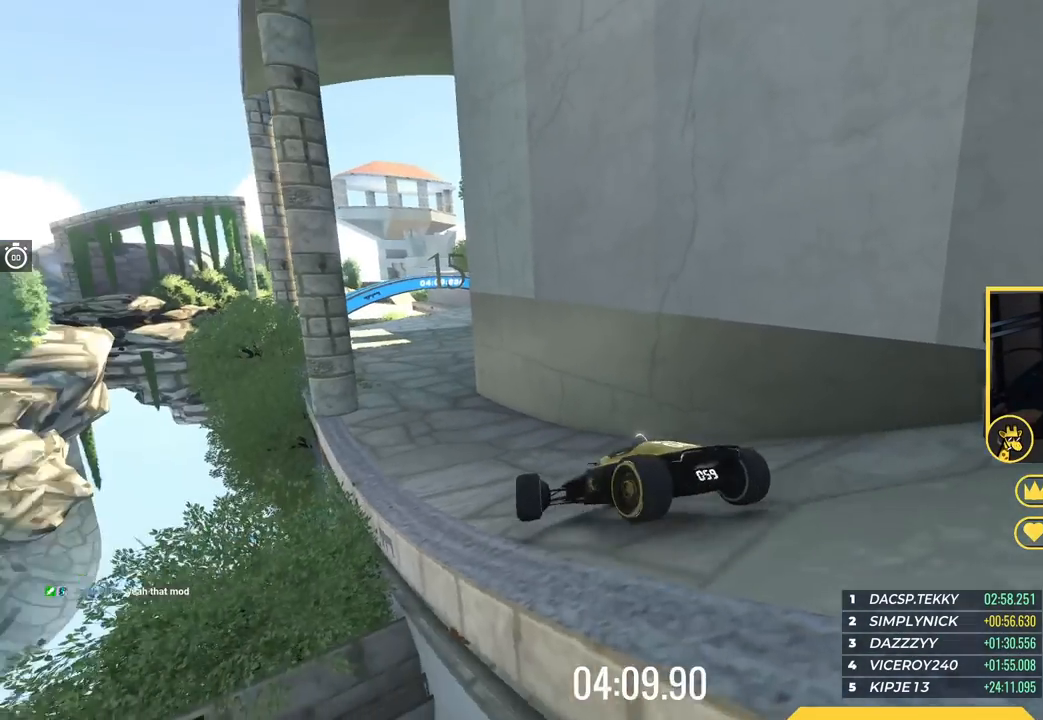
{"keys": ["left", "up"], "events": [[167, "right", "up"], [184, "left", "down"]]}
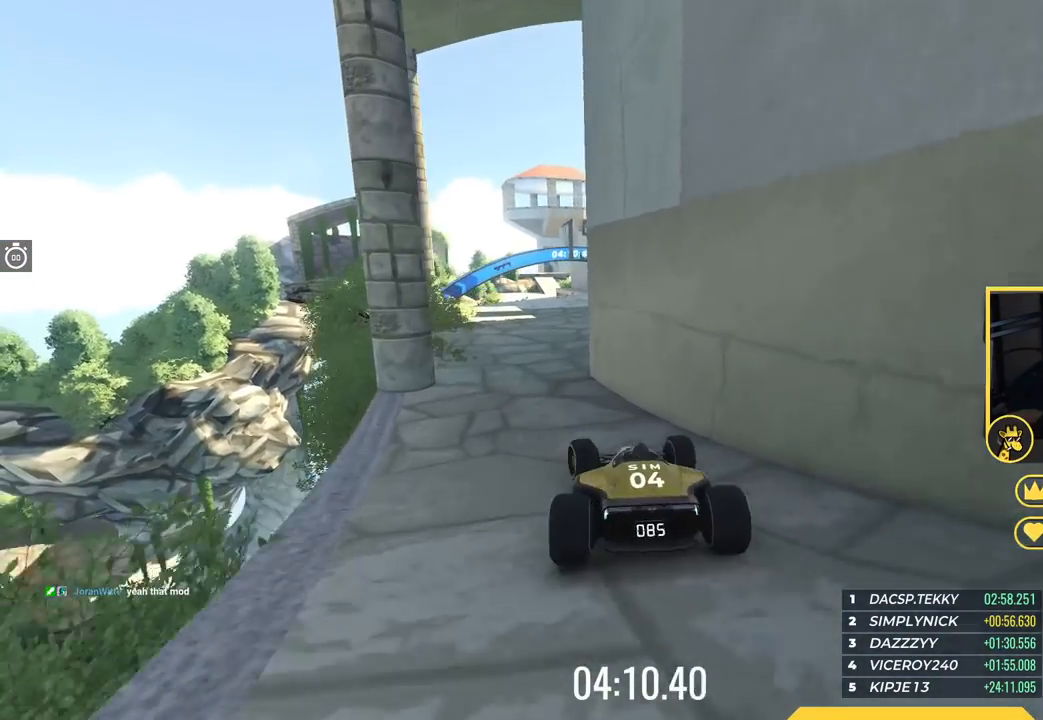
{"keys": ["right", "up"], "events": [[117, "left", "up"], [167, "right", "down"], [350, "right", "up"], [400, "right", "down"]]}
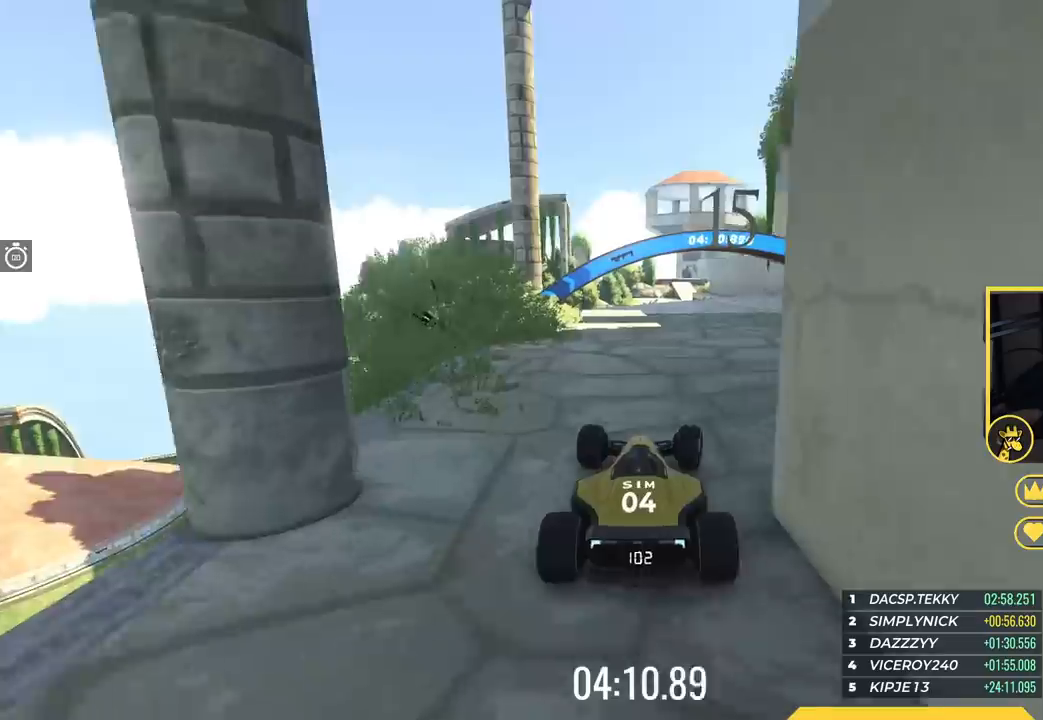
{"keys": ["up"], "events": [[150, "right", "up"], [333, "left", "down"], [417, "left", "up"]]}
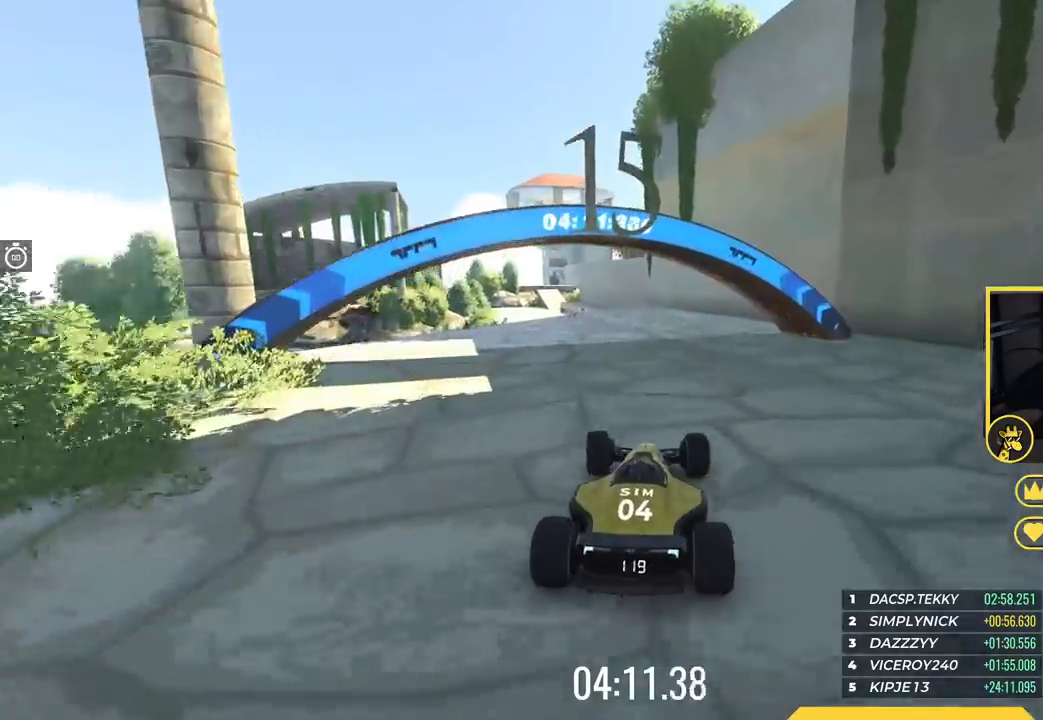
{"keys": ["up"], "events": []}
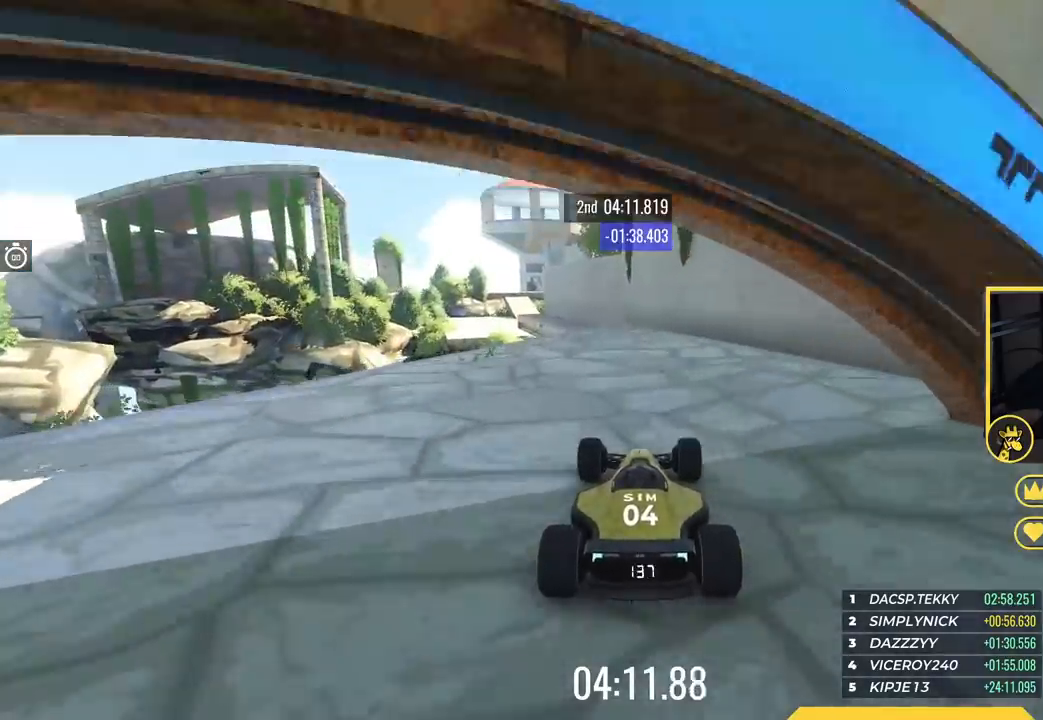
{"keys": ["left", "up"], "events": [[267, "left", "down"]]}
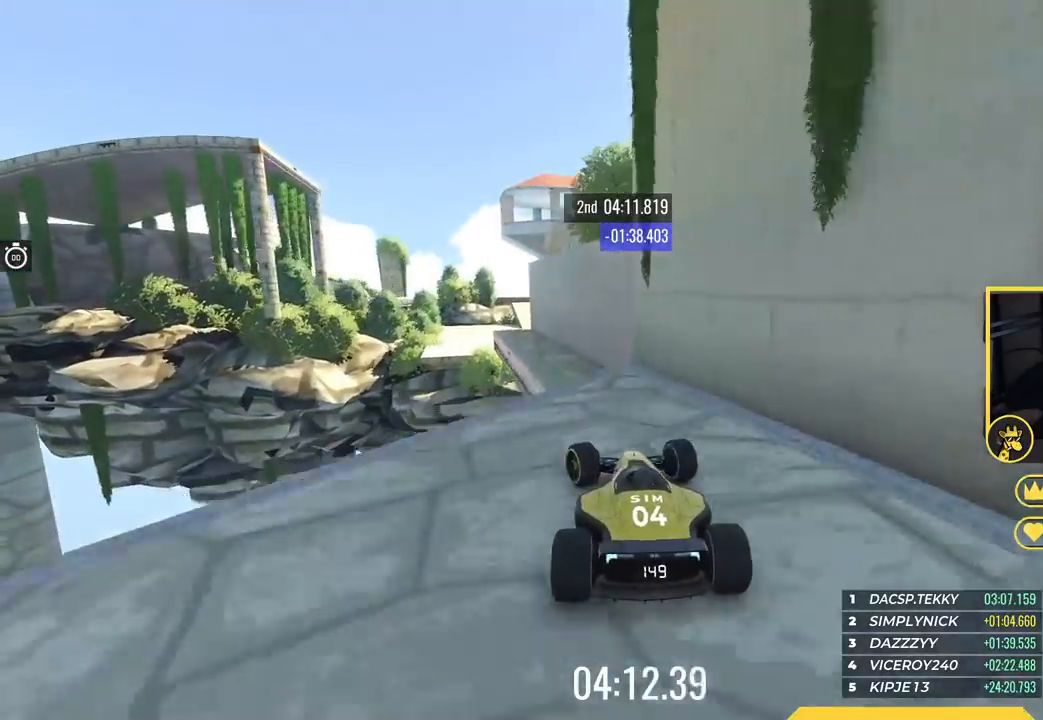
{"keys": ["left", "up"], "events": [[34, "left", "up"], [451, "left", "down"]]}
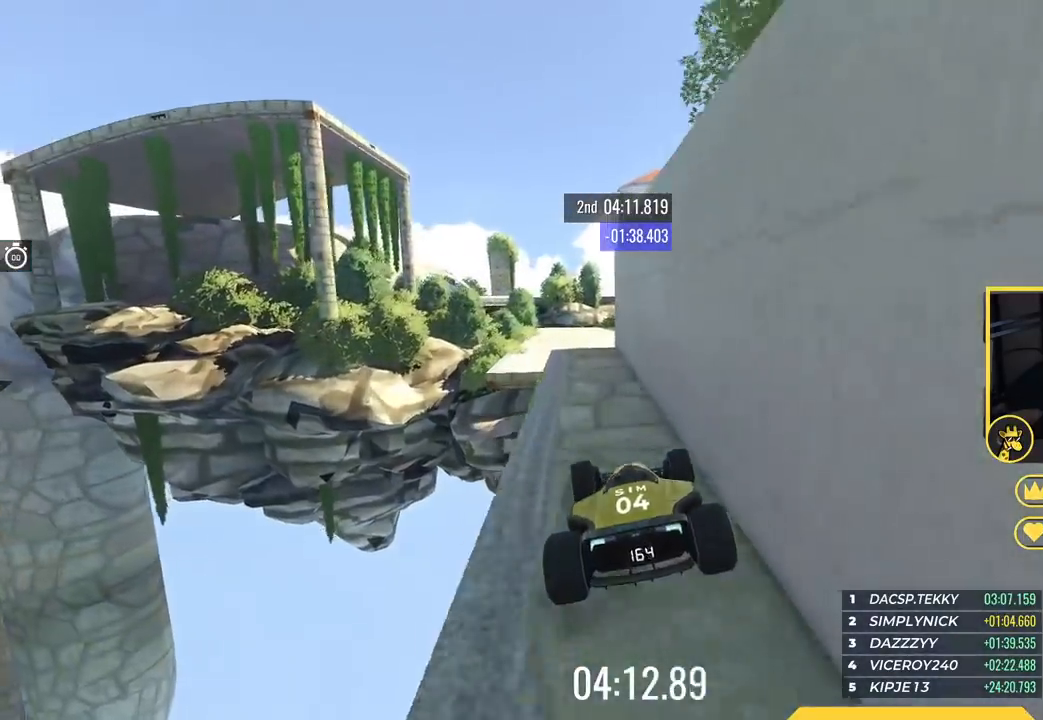
{"keys": ["left", "up"], "events": [[150, "left", "up"], [217, "right", "down"], [417, "right", "up"], [483, "left", "down"]]}
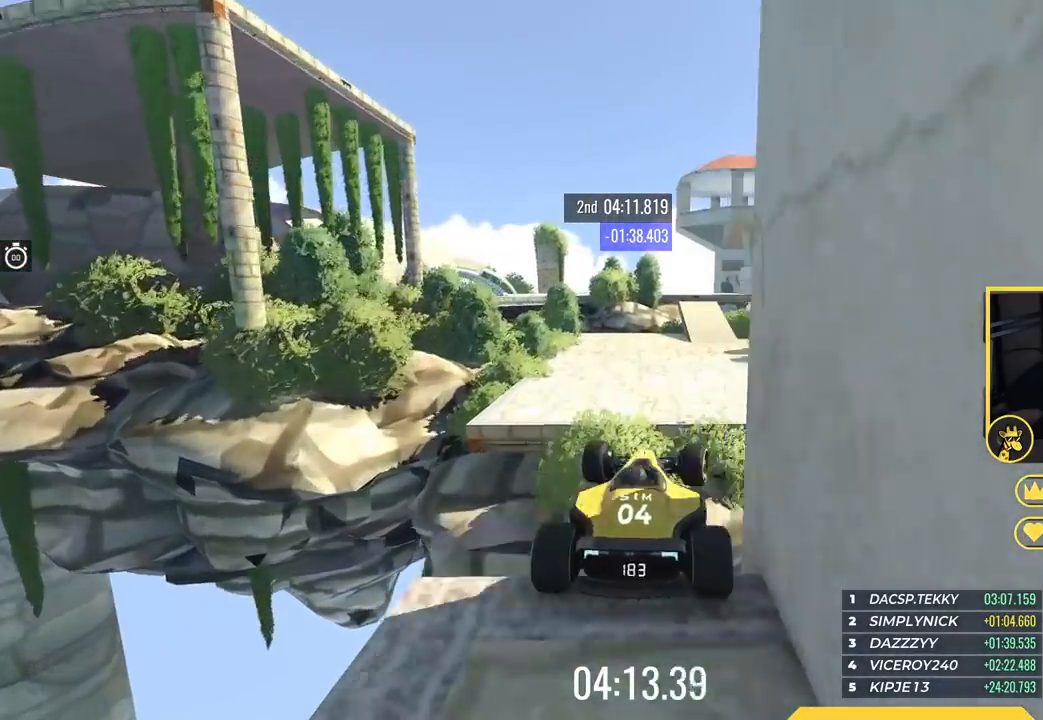
{"keys": ["up"], "events": [[100, "down", "down"], [267, "down", "up"], [384, "left", "up"]]}
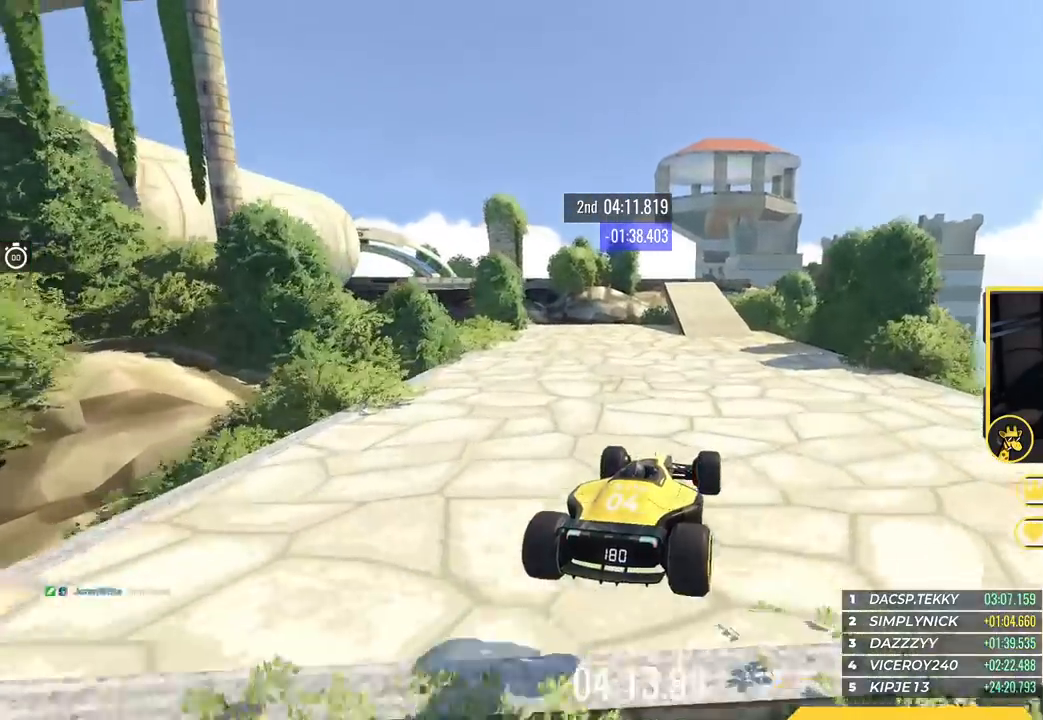
{"keys": ["up"], "events": [[267, "left", "down"], [367, "left", "up"]]}
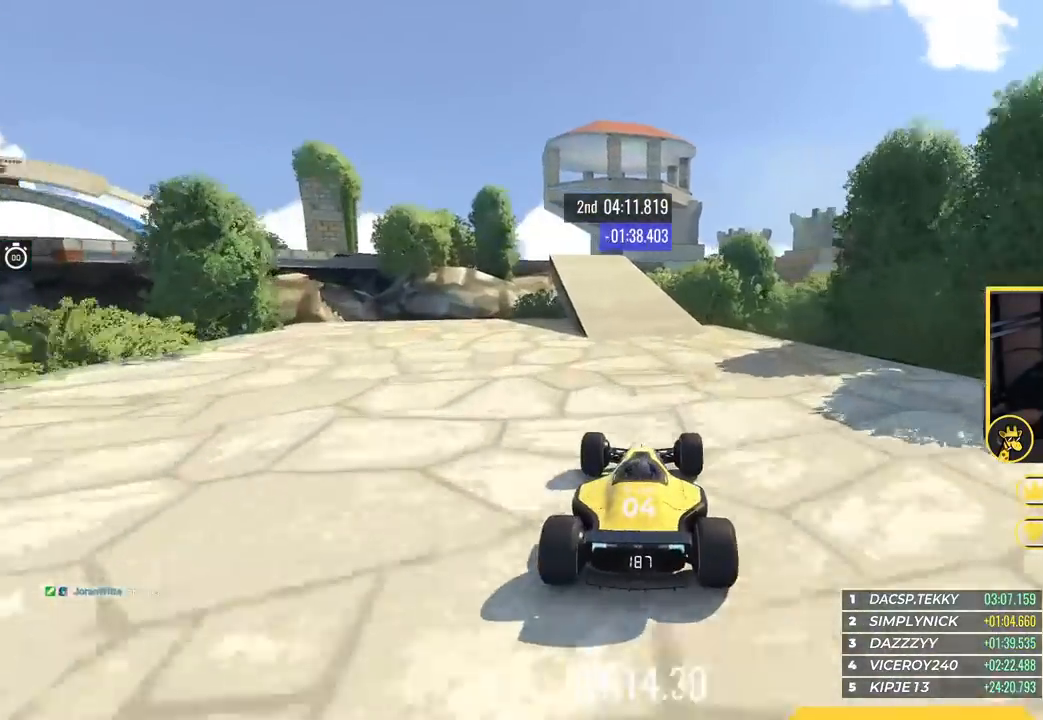
{"keys": ["left", "up"], "events": [[84, "left", "down"], [134, "left", "up"], [234, "left", "down"]]}
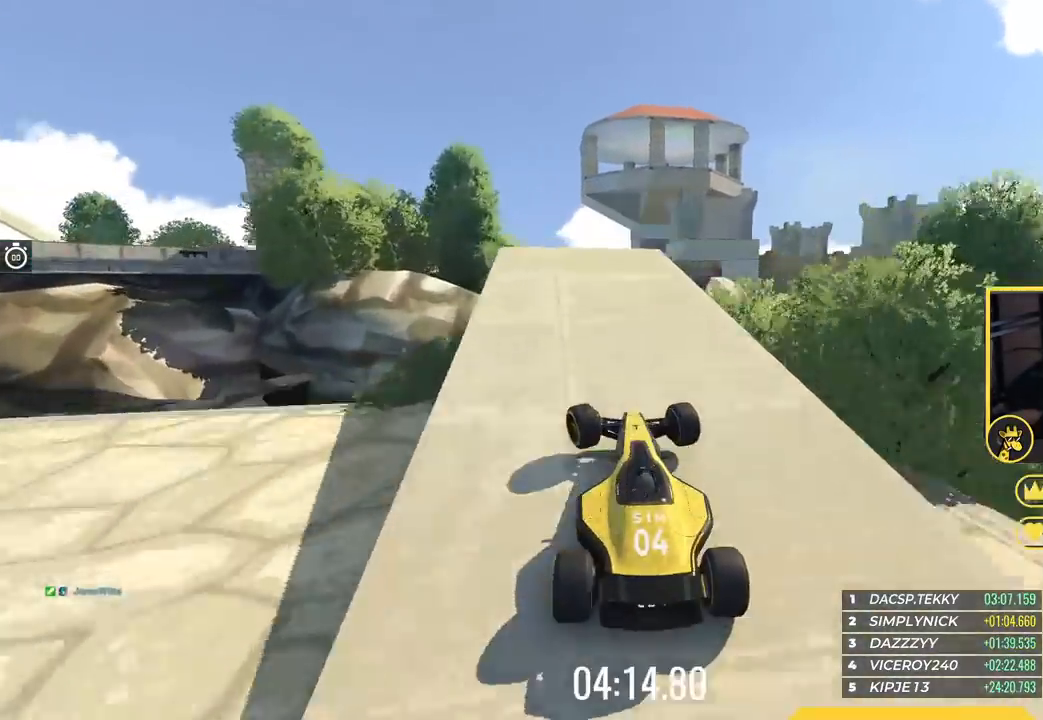
{"keys": ["right"], "events": [[16, "left", "up"], [116, "left", "down"], [267, "up", "up"], [367, "left", "up"], [467, "right", "down"]]}
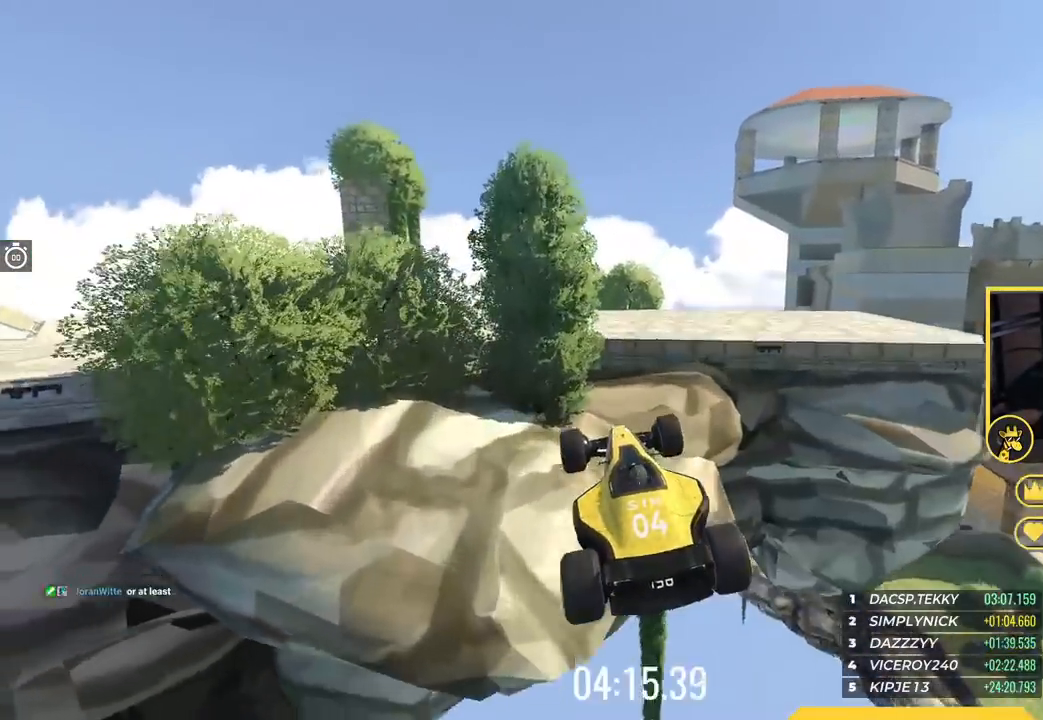
{"keys": [], "events": [[117, "up", "down"], [351, "right", "up"], [384, "left", "down"], [384, "up", "up"], [451, "left", "up"]]}
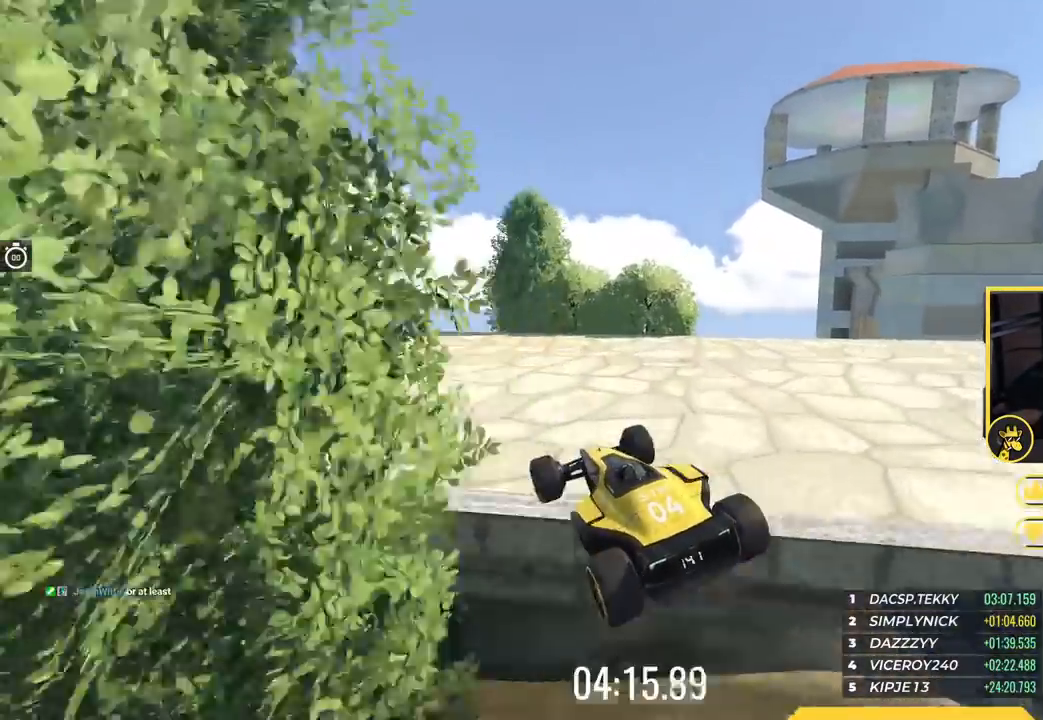
{"keys": ["left", "up"], "events": [[133, "left", "down"], [283, "up", "down"]]}
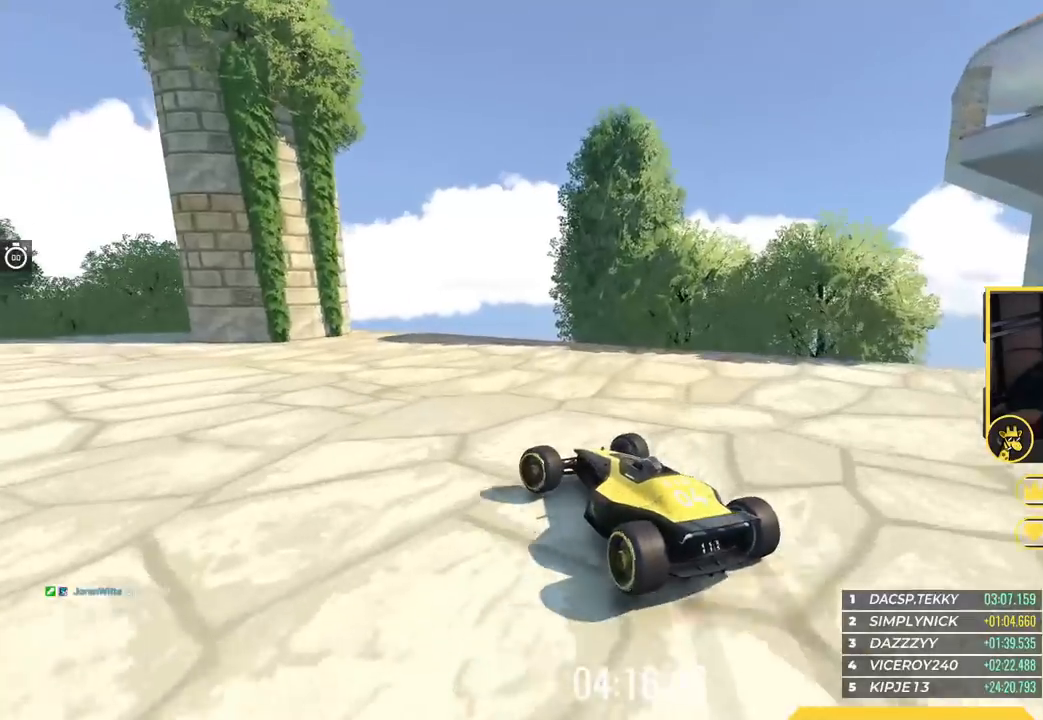
{"keys": ["left", "up"], "events": [[184, "left", "up"], [284, "left", "down"]]}
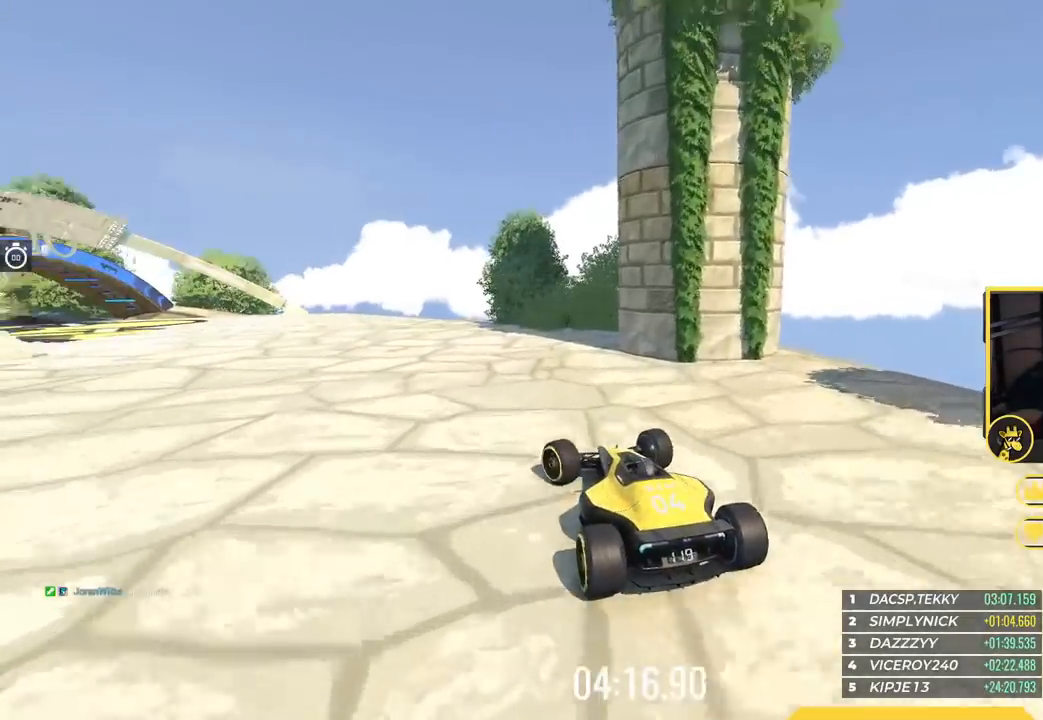
{"keys": ["left", "up"], "events": []}
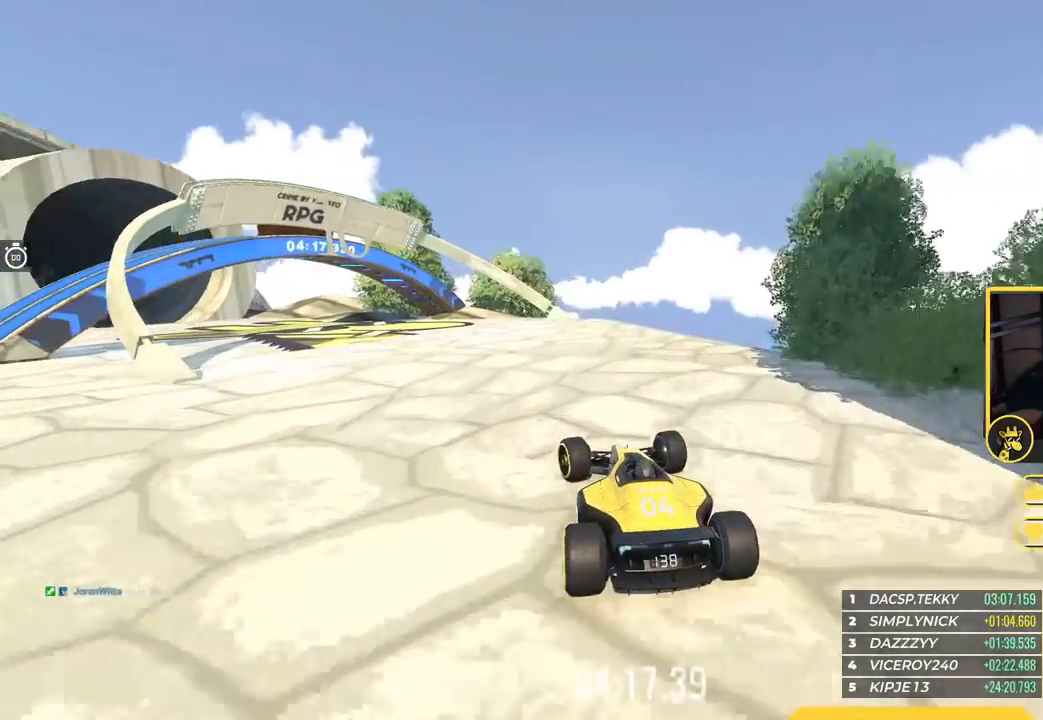
{"keys": ["left", "up"], "events": []}
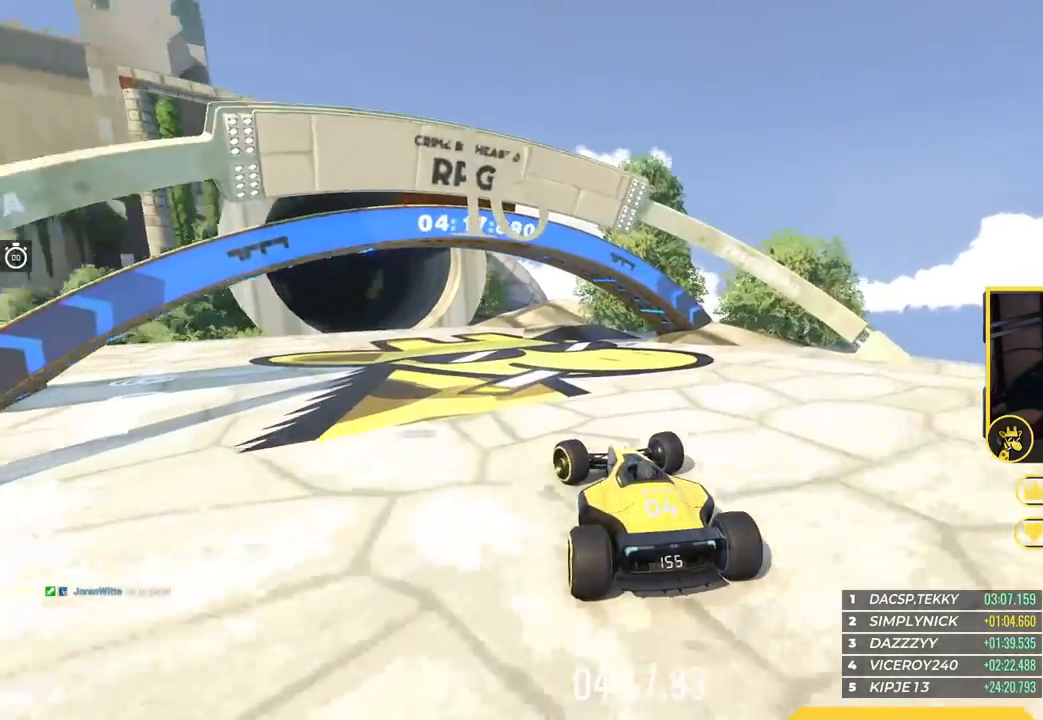
{"keys": ["up"], "events": [[167, "left", "up"], [333, "left", "down"], [484, "left", "up"]]}
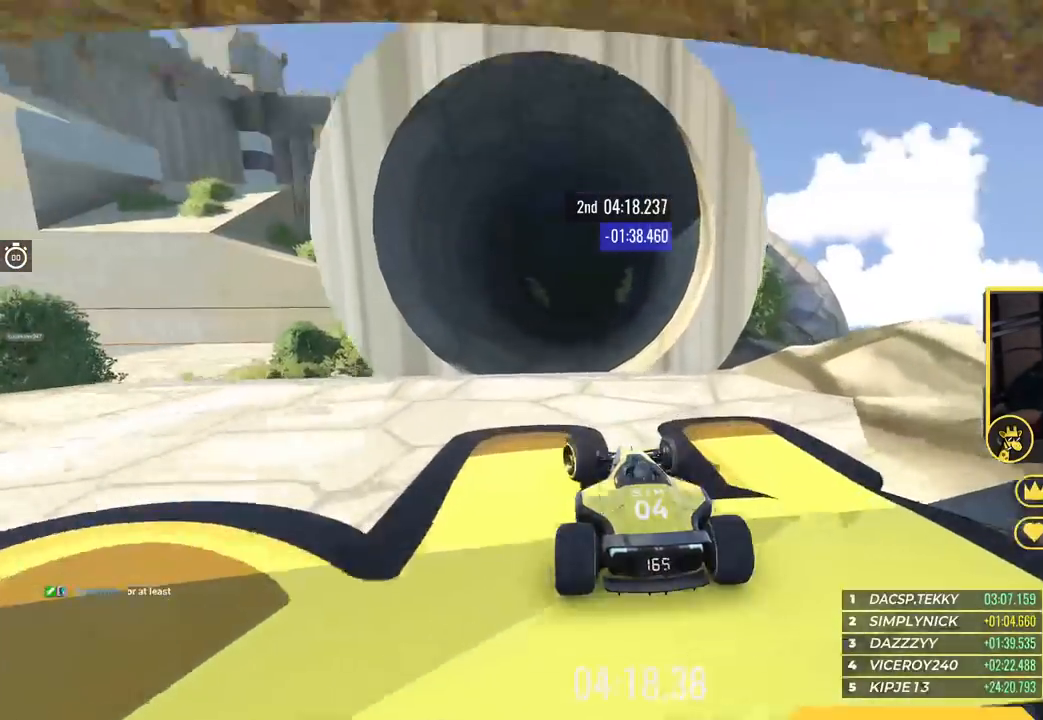
{"keys": ["left", "up"], "events": [[467, "left", "down"]]}
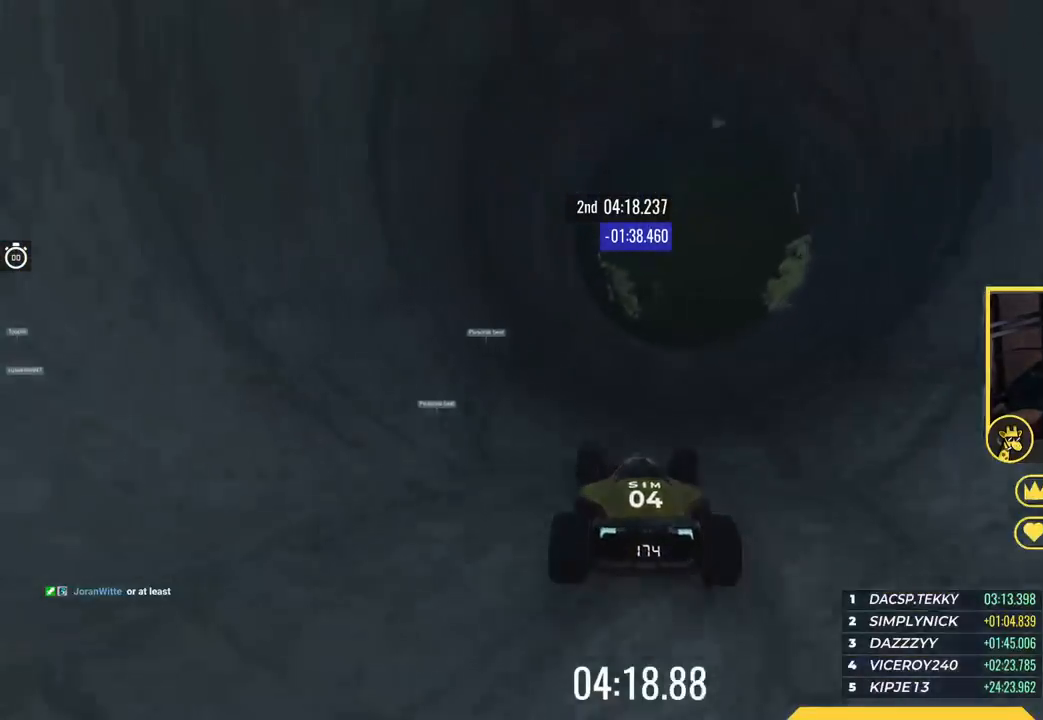
{"keys": ["up"], "events": [[133, "left", "up"]]}
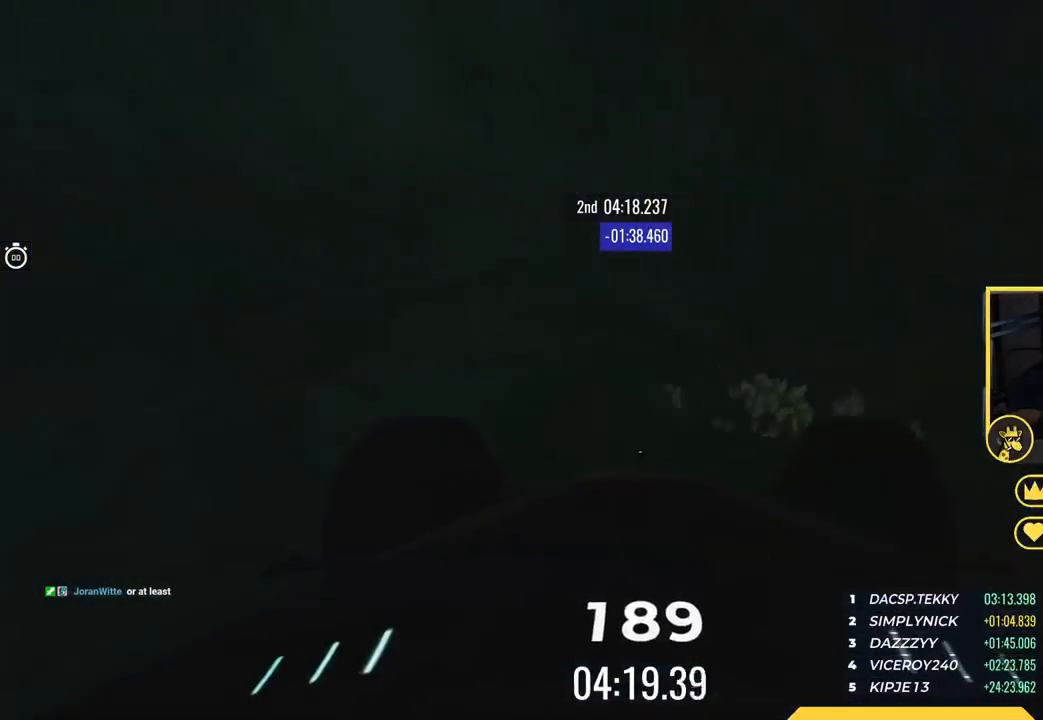
{"keys": ["up"], "events": []}
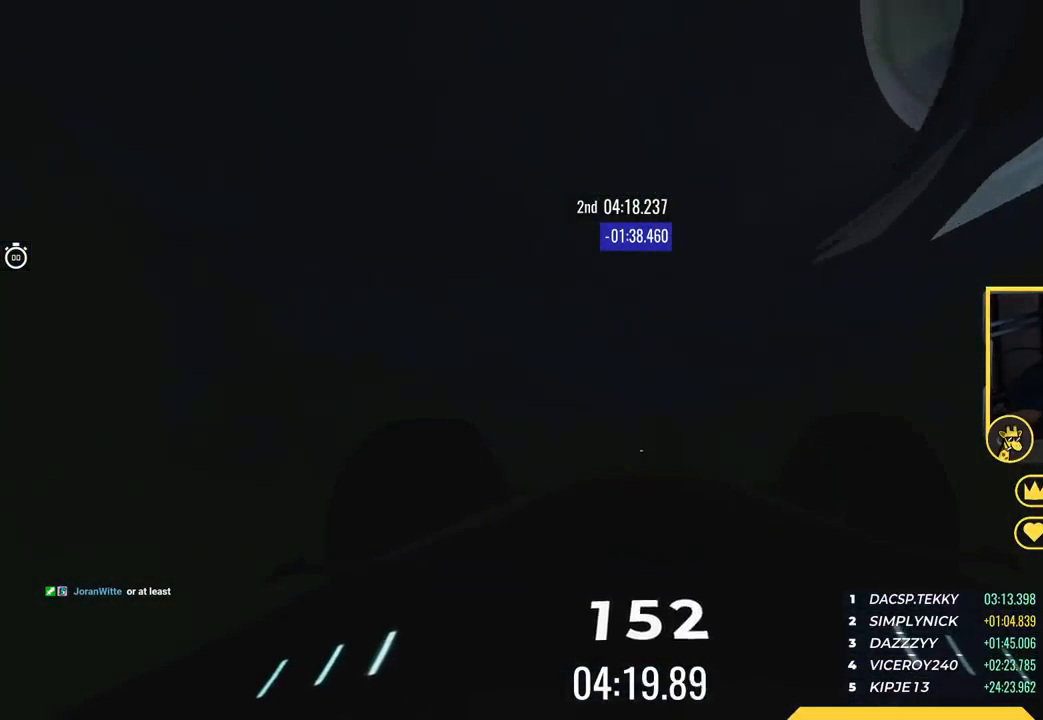
{"keys": ["up"], "events": []}
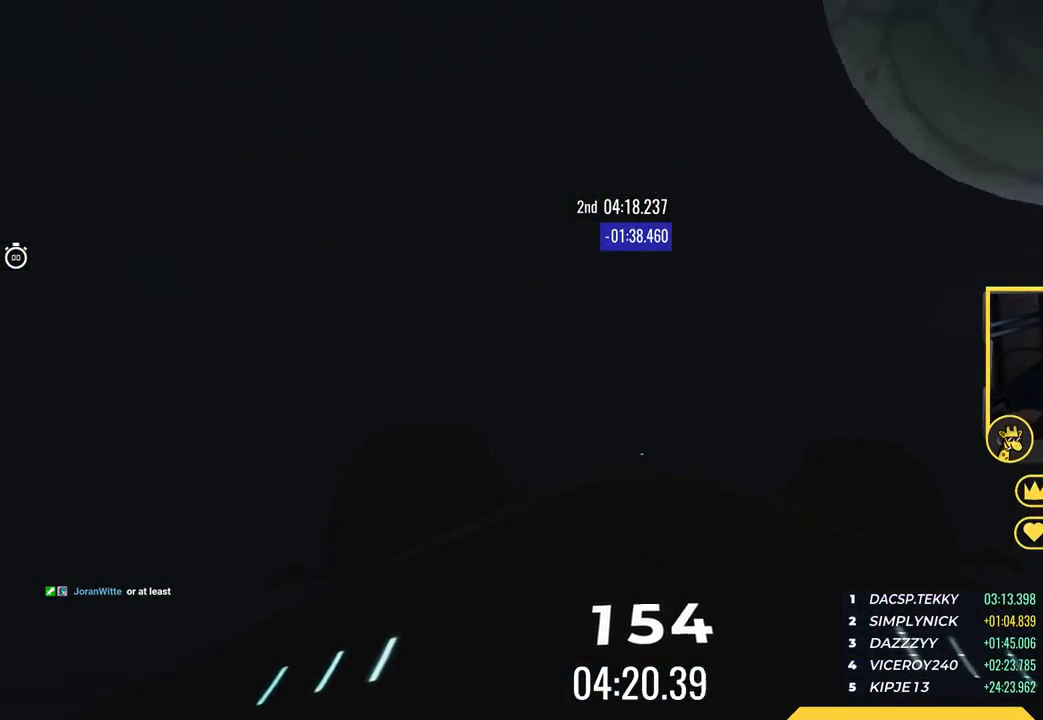
{"keys": ["up"], "events": []}